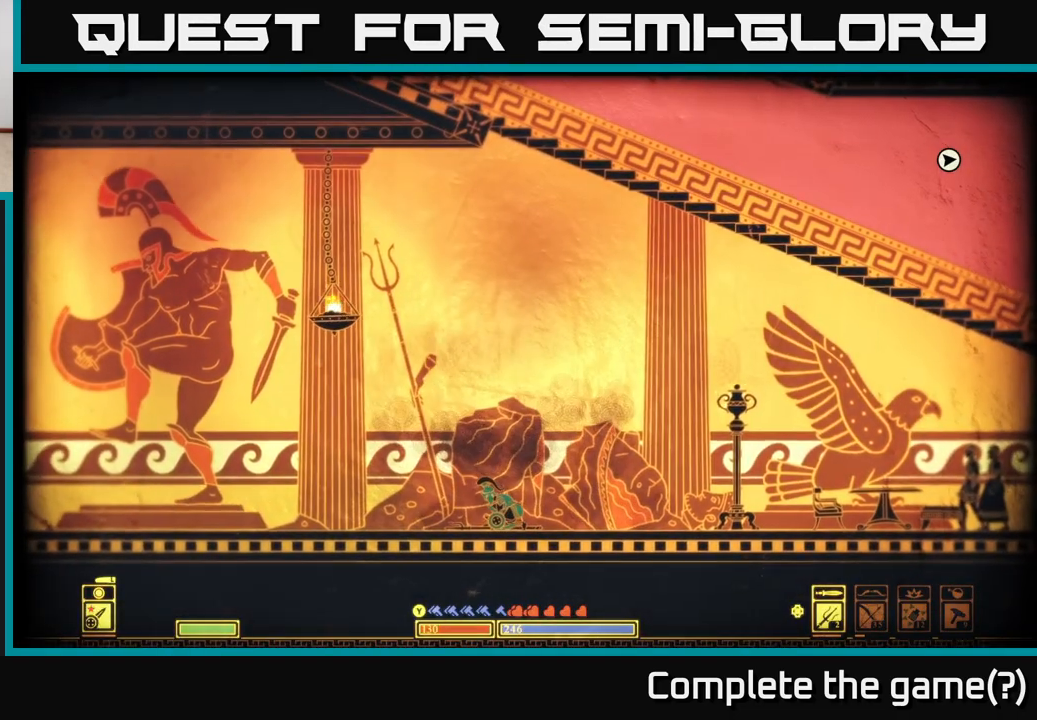
Gameplay with a controller (Xbox layout); each line is a JSON object with the inputs held at the frame after it. "events" lists button and stick changes between this image and that frame as [ms after this image, input, new state], when the widget could be followed in between.
{"buttons": [], "left_stick": "center", "right_stick": "center", "events": [[150, "left_stick", "right"], [483, "left_stick", "center"]]}
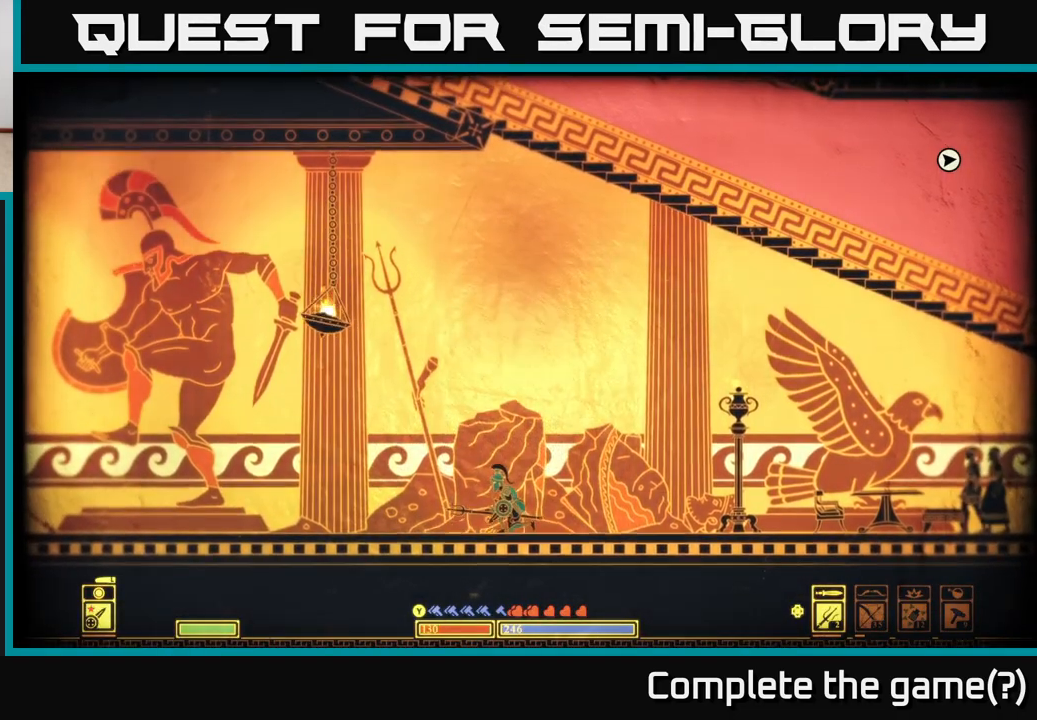
{"buttons": [], "left_stick": "center", "right_stick": "center", "events": []}
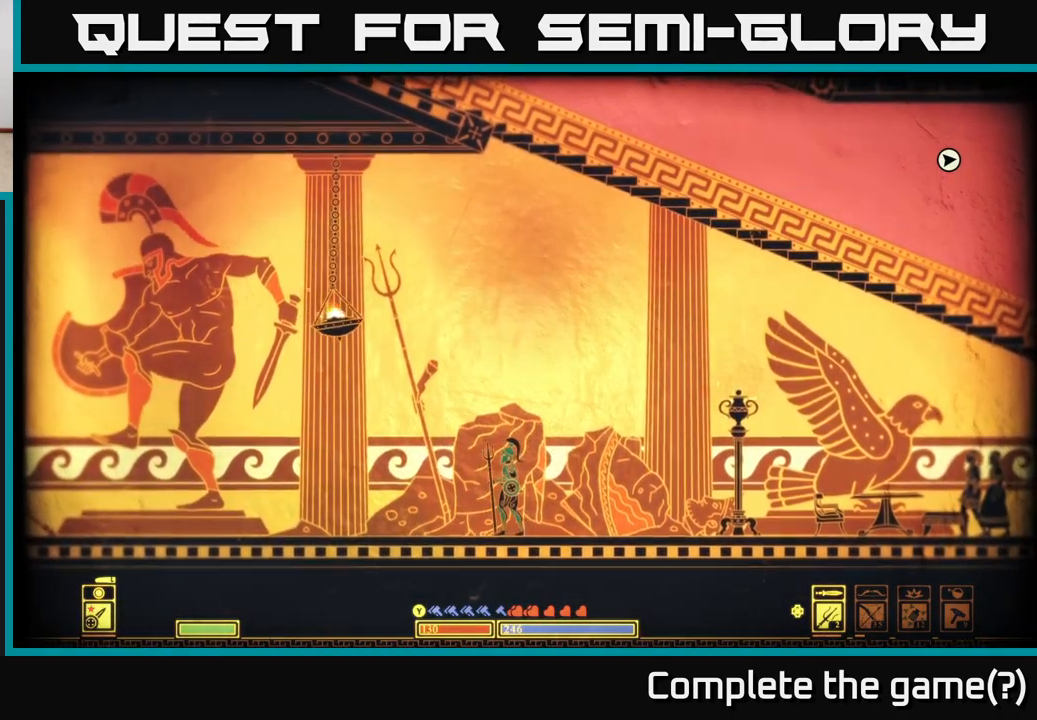
{"buttons": [], "left_stick": "center", "right_stick": "center", "events": []}
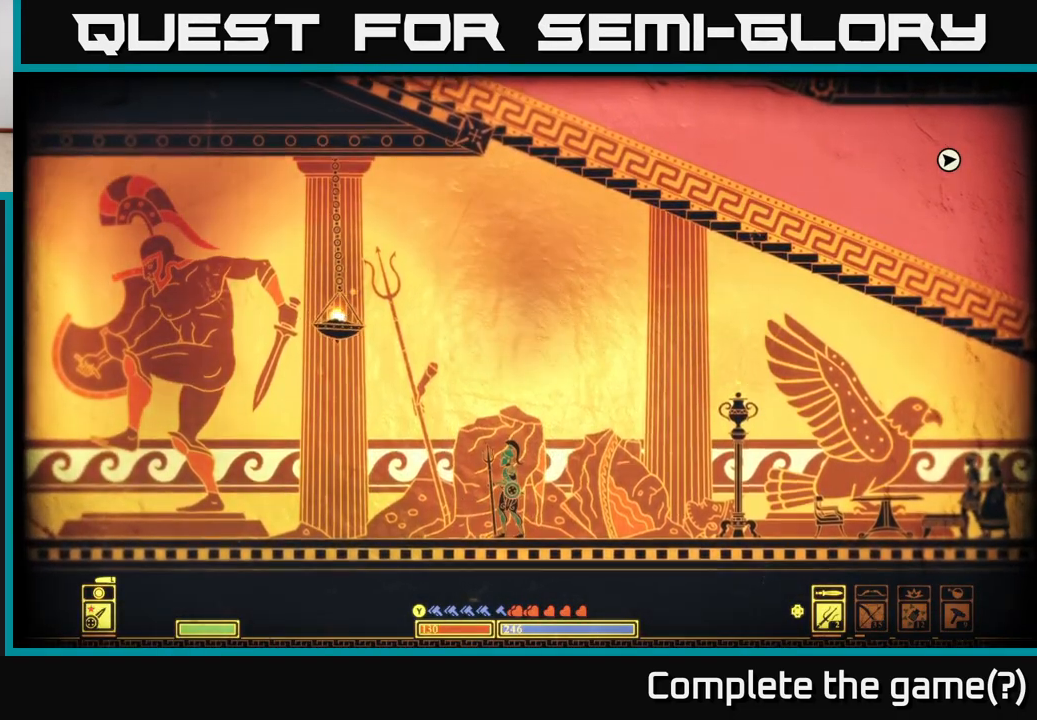
{"buttons": [], "left_stick": "center", "right_stick": "center", "events": [[217, "left_stick", "right"], [450, "left_stick", "center"]]}
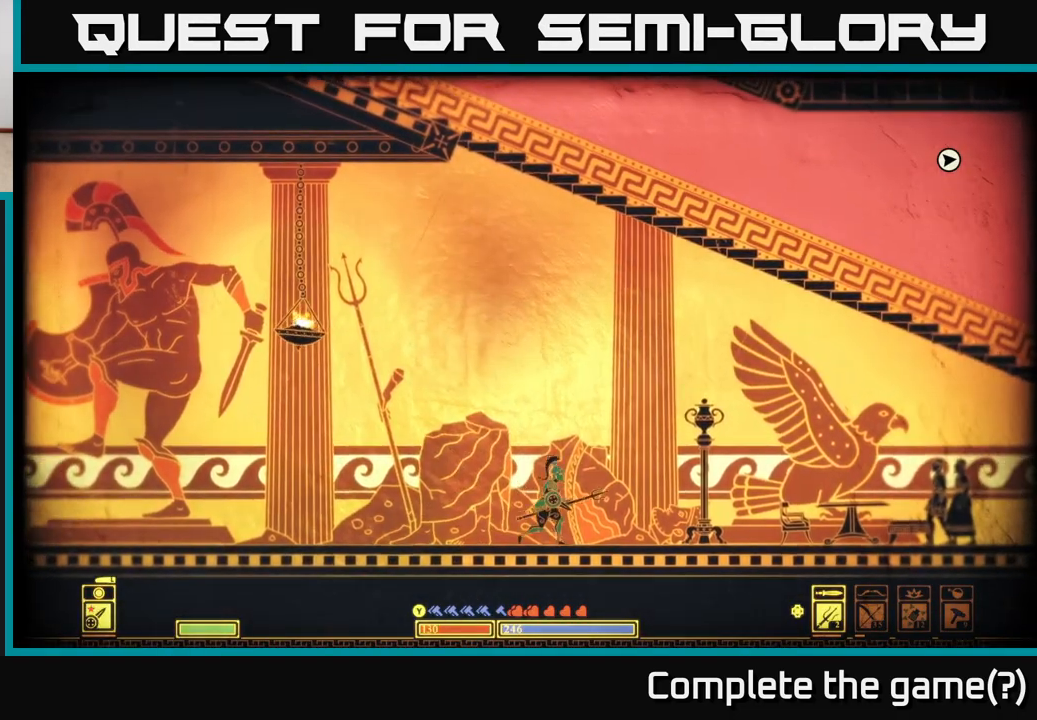
{"buttons": [], "left_stick": "center", "right_stick": "center", "events": [[17, "left_stick", "left"], [183, "left_stick", "center"]]}
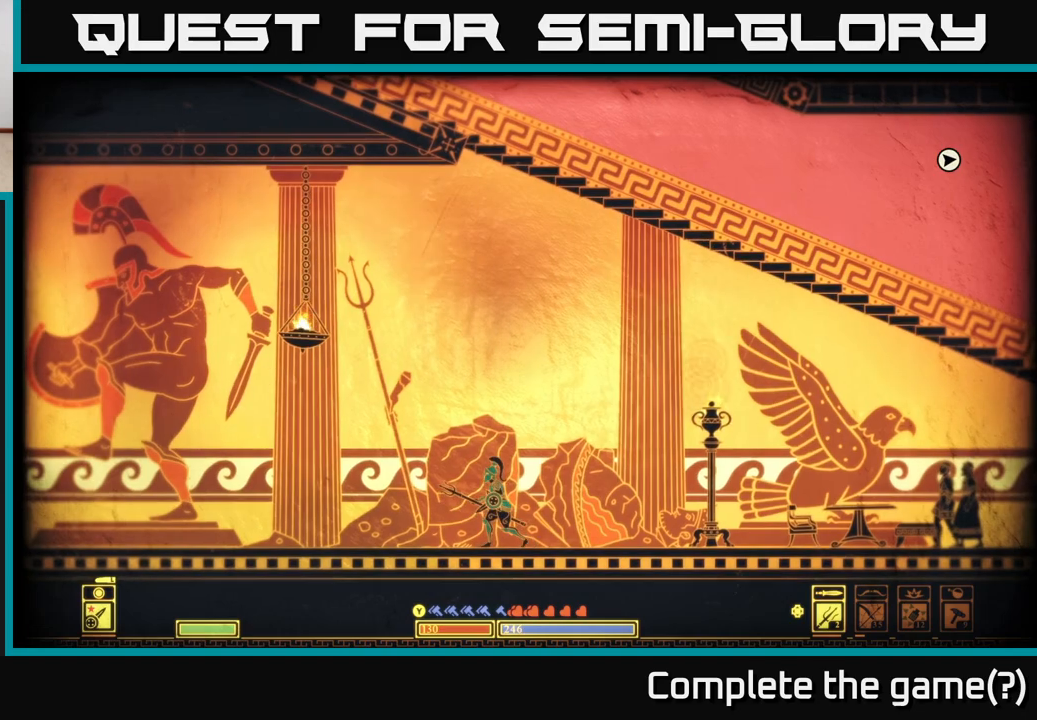
{"buttons": ["DPAD_UP"], "left_stick": "center", "right_stick": "center", "events": [[483, "DPAD_UP", "down"]]}
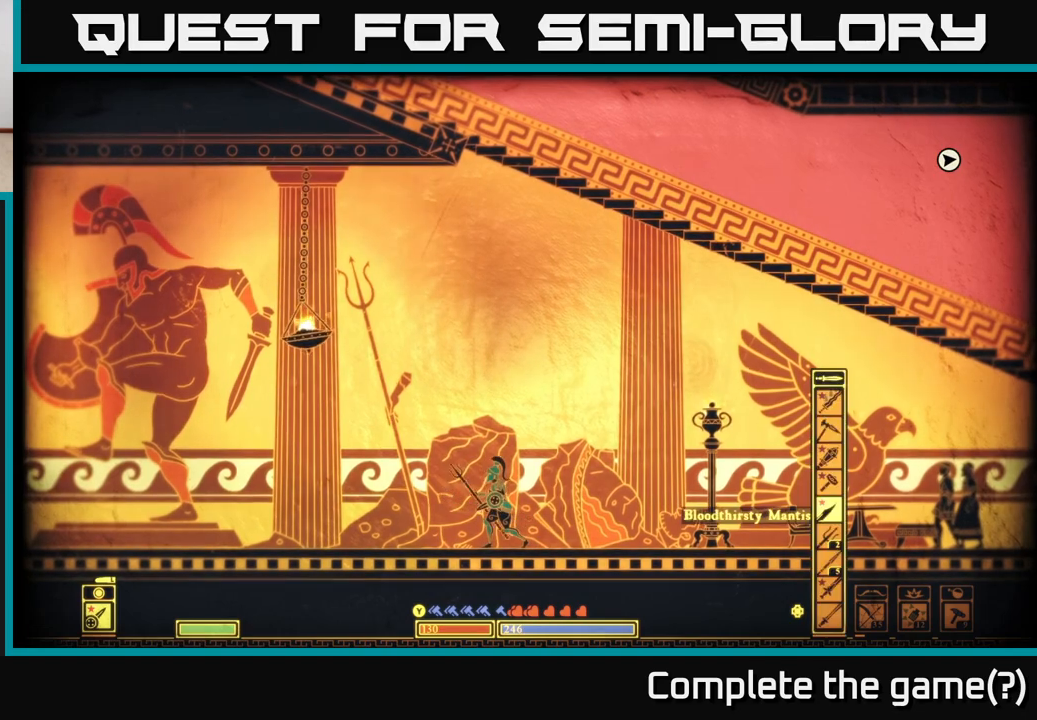
{"buttons": ["DPAD_DOWN"], "left_stick": "center", "right_stick": "center", "events": [[117, "DPAD_UP", "up"], [450, "DPAD_DOWN", "down"]]}
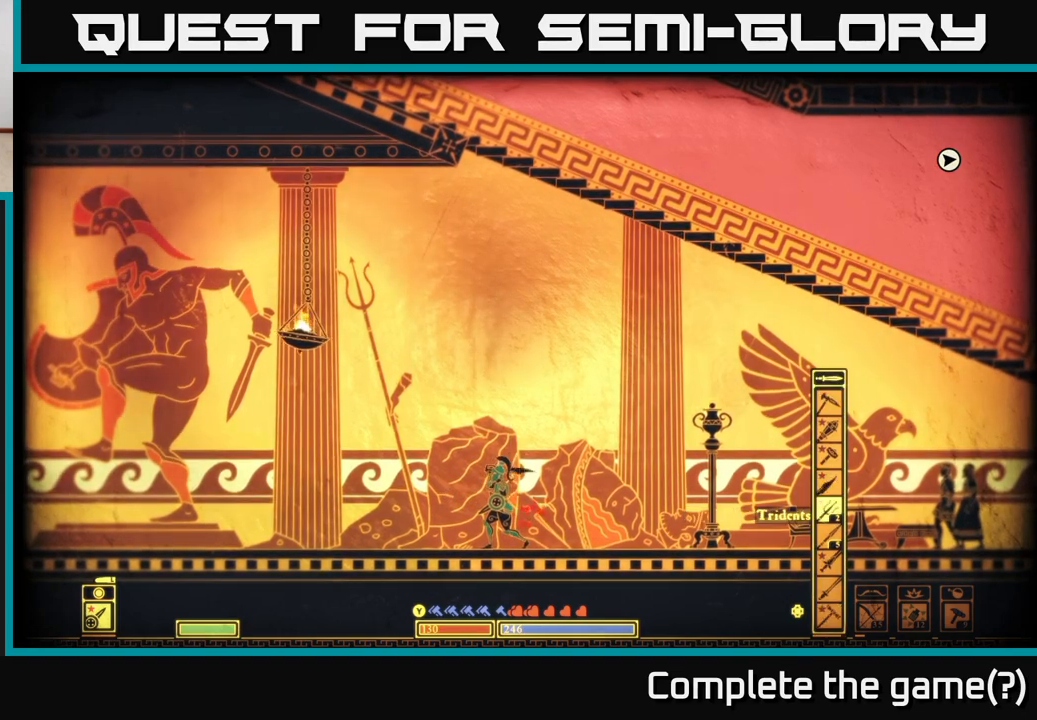
{"buttons": ["DPAD_DOWN"], "left_stick": "center", "right_stick": "center", "events": [[17, "DPAD_DOWN", "up"], [117, "DPAD_DOWN", "down"], [183, "DPAD_DOWN", "up"], [283, "DPAD_DOWN", "down"], [333, "DPAD_DOWN", "up"], [467, "DPAD_DOWN", "down"]]}
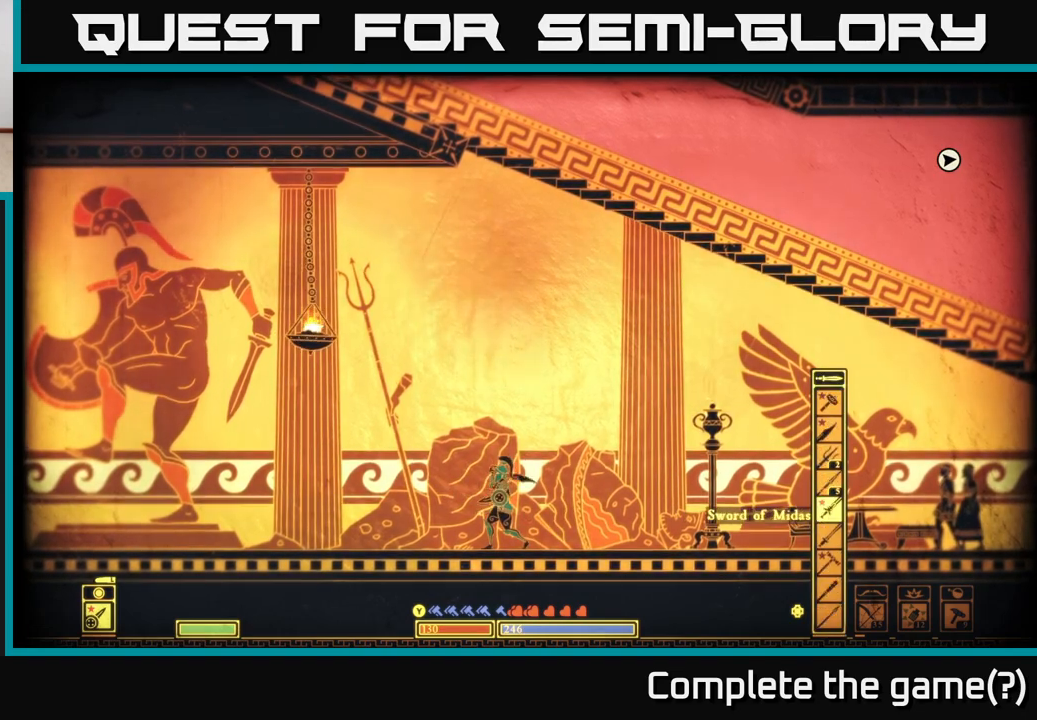
{"buttons": [], "left_stick": "center", "right_stick": "center", "events": [[33, "DPAD_DOWN", "up"], [300, "DPAD_DOWN", "down"], [400, "DPAD_DOWN", "up"]]}
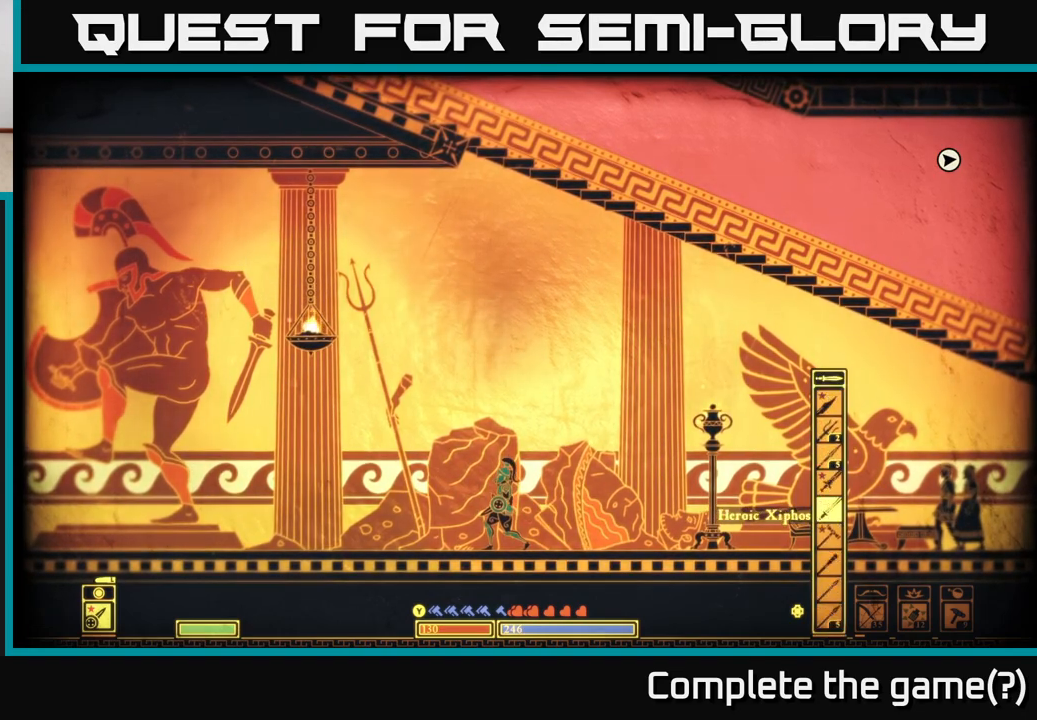
{"buttons": ["DPAD_DOWN"], "left_stick": "center", "right_stick": "center", "events": [[467, "DPAD_DOWN", "down"]]}
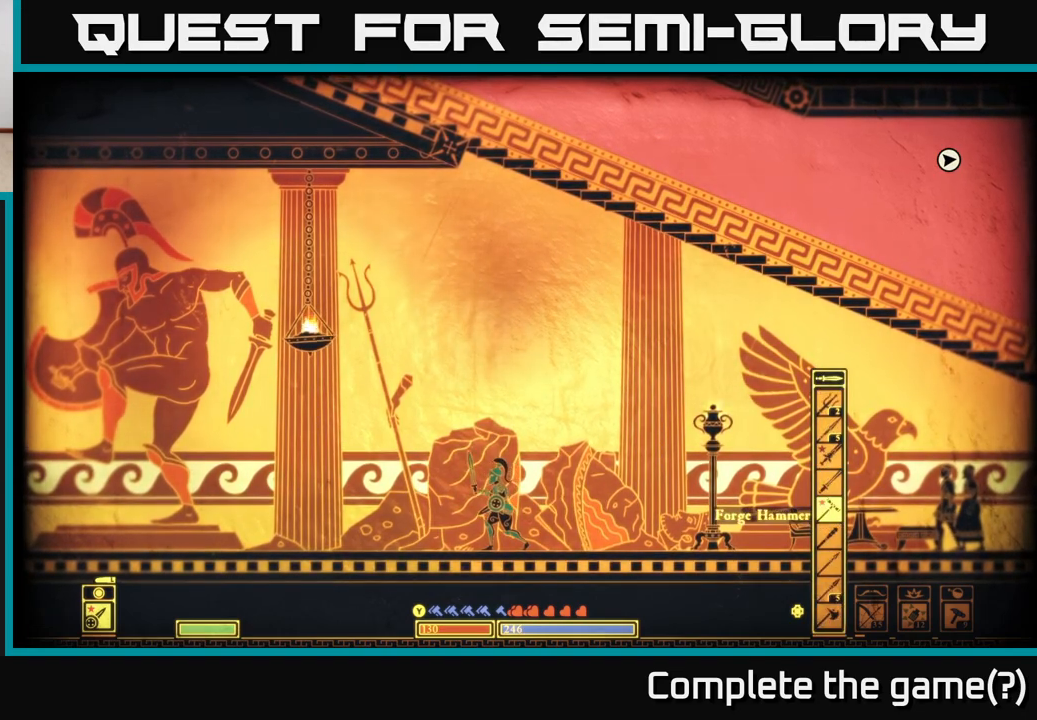
{"buttons": ["DPAD_DOWN"], "left_stick": "center", "right_stick": "center", "events": [[100, "DPAD_DOWN", "up"], [167, "DPAD_DOWN", "down"], [300, "DPAD_DOWN", "up"], [383, "DPAD_DOWN", "down"]]}
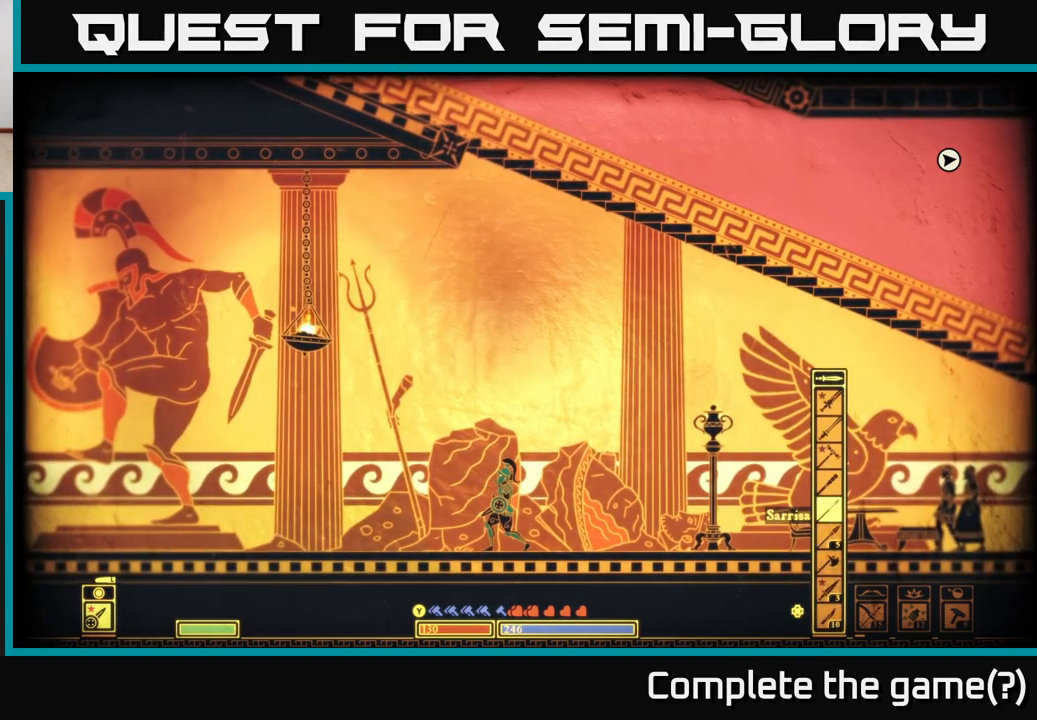
{"buttons": [], "left_stick": "center", "right_stick": "center", "events": [[50, "DPAD_DOWN", "up"]]}
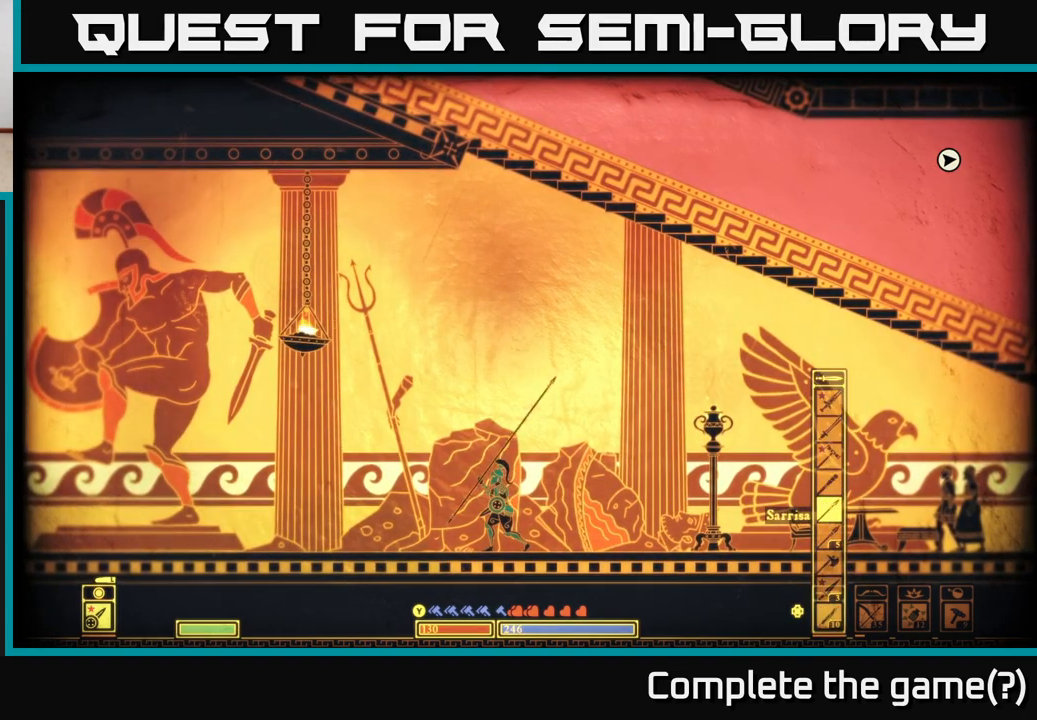
{"buttons": [], "left_stick": "center", "right_stick": "center", "events": [[50, "DPAD_DOWN", "down"], [167, "DPAD_DOWN", "up"], [300, "DPAD_DOWN", "down"], [400, "DPAD_DOWN", "up"]]}
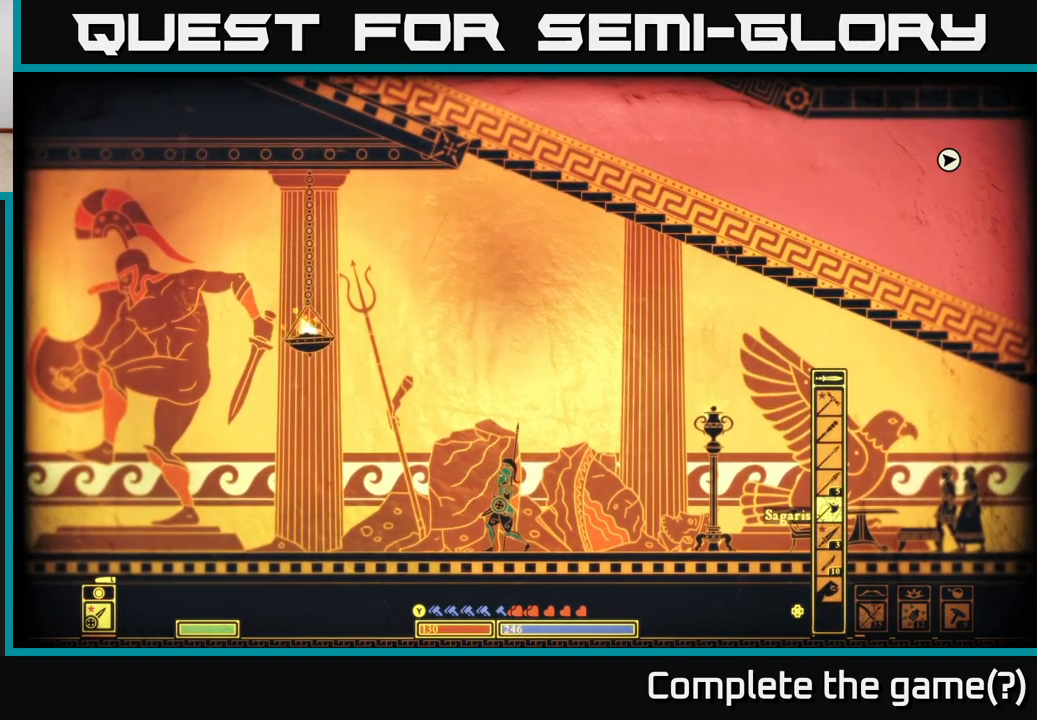
{"buttons": [], "left_stick": "right", "right_stick": "center", "events": [[350, "left_stick", "right"]]}
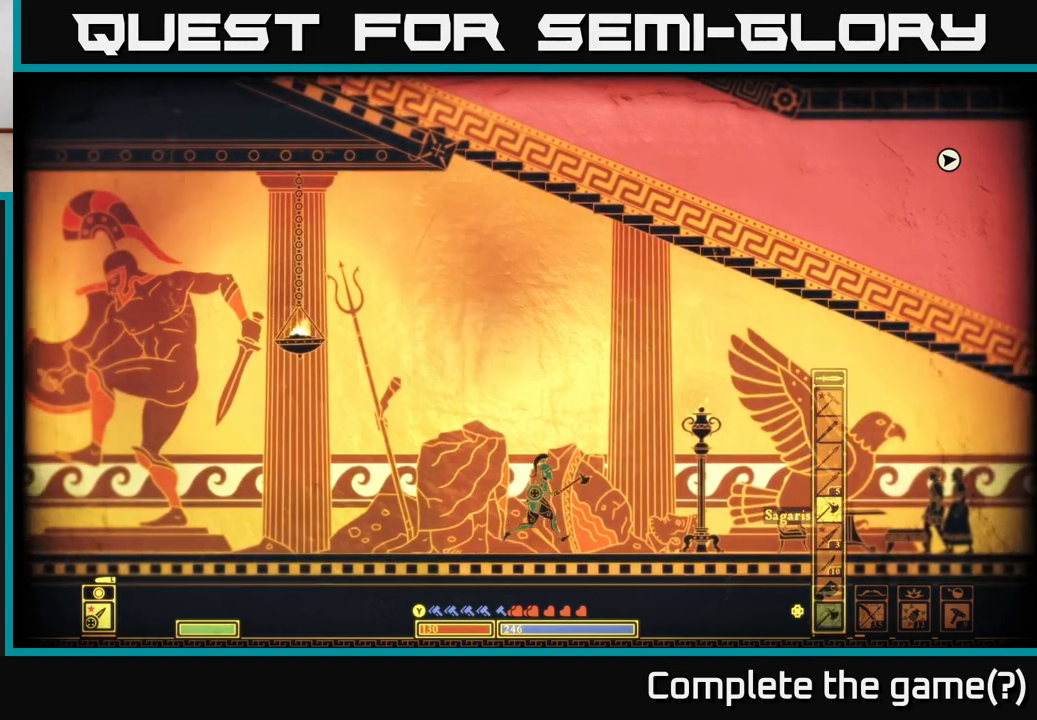
{"buttons": [], "left_stick": "right", "right_stick": "right", "events": [[483, "right_stick", "right"]]}
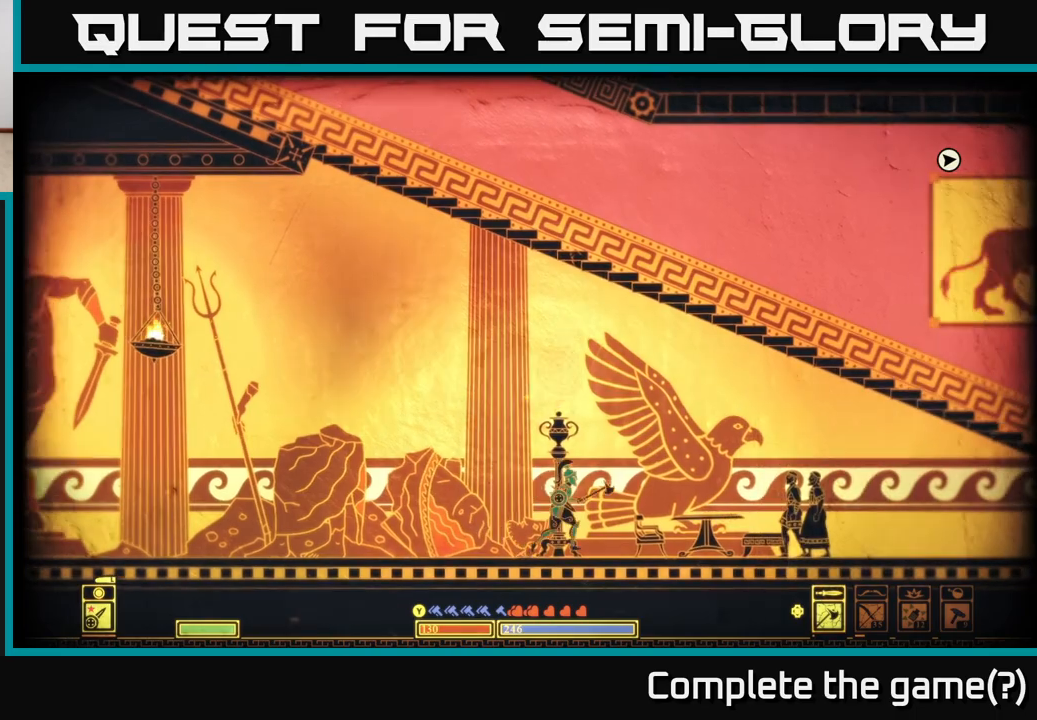
{"buttons": [], "left_stick": "left", "right_stick": "left", "events": [[217, "left_stick", "left"], [350, "right_stick", "left"]]}
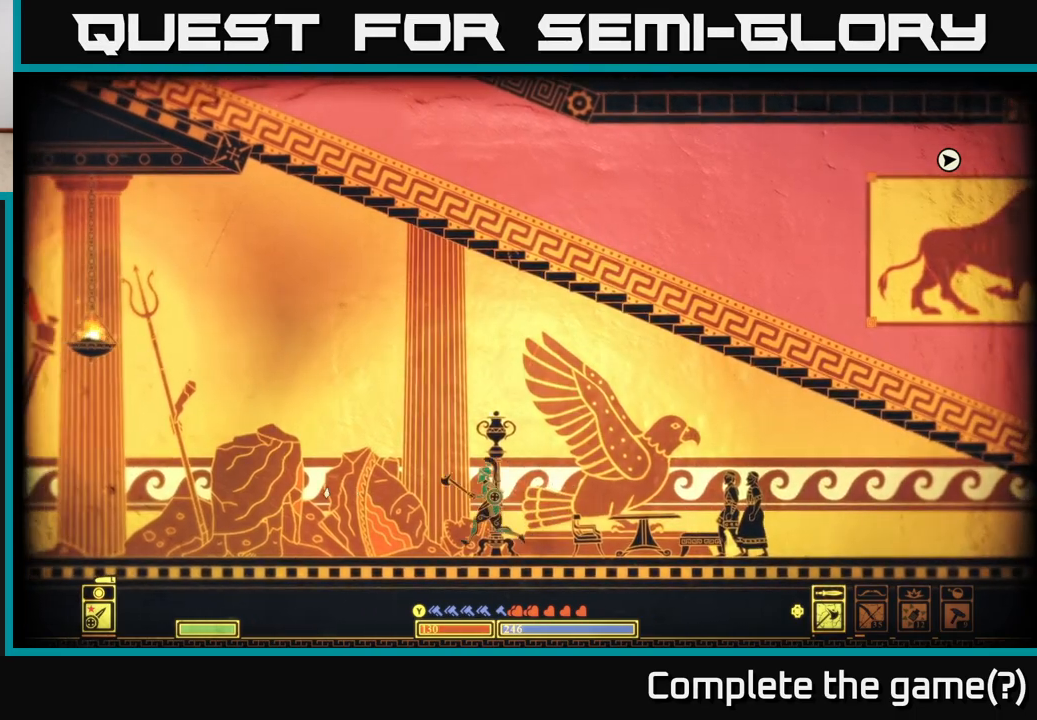
{"buttons": [], "left_stick": "left", "right_stick": "left", "events": []}
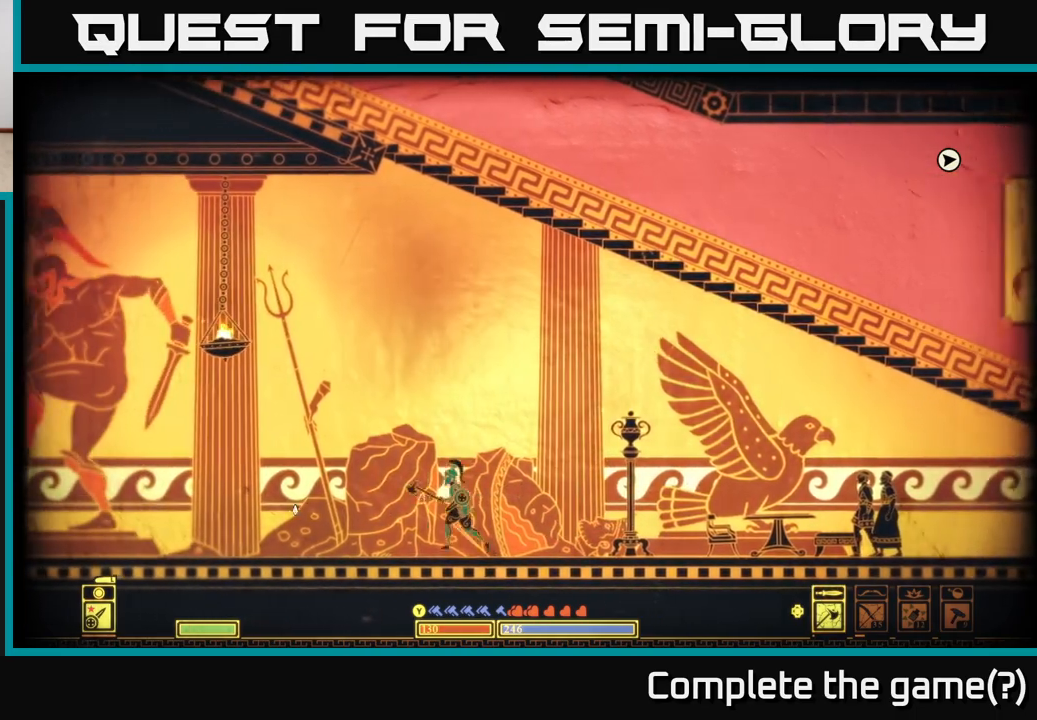
{"buttons": [], "left_stick": "left", "right_stick": "left", "events": []}
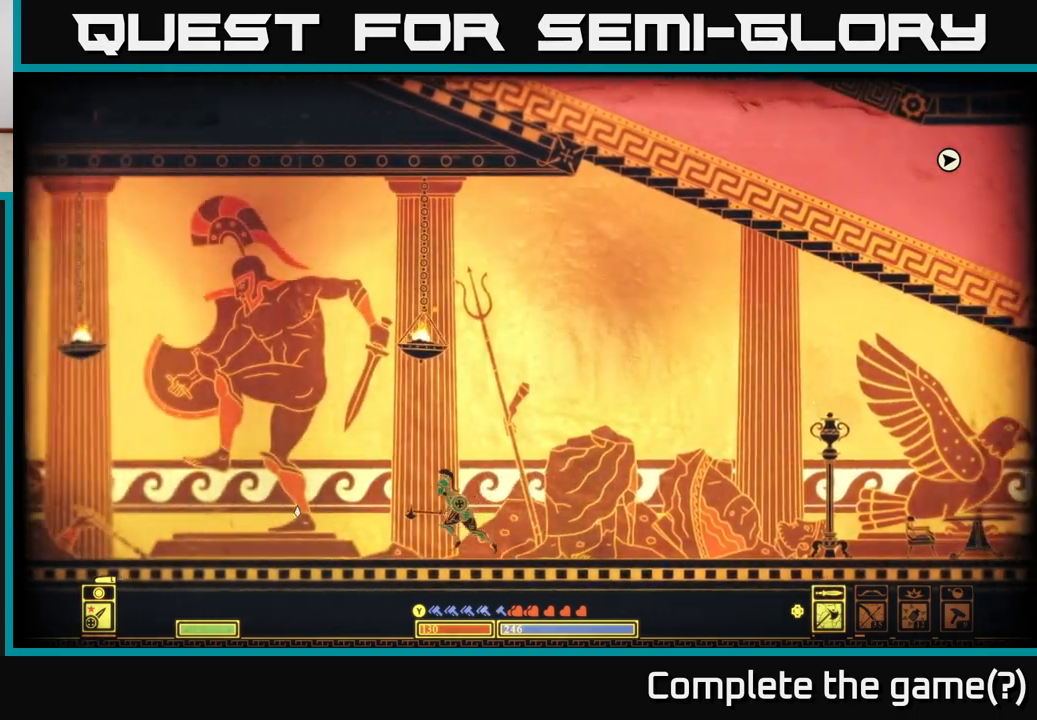
{"buttons": [], "left_stick": "center", "right_stick": "left", "events": [[467, "left_stick", "center"]]}
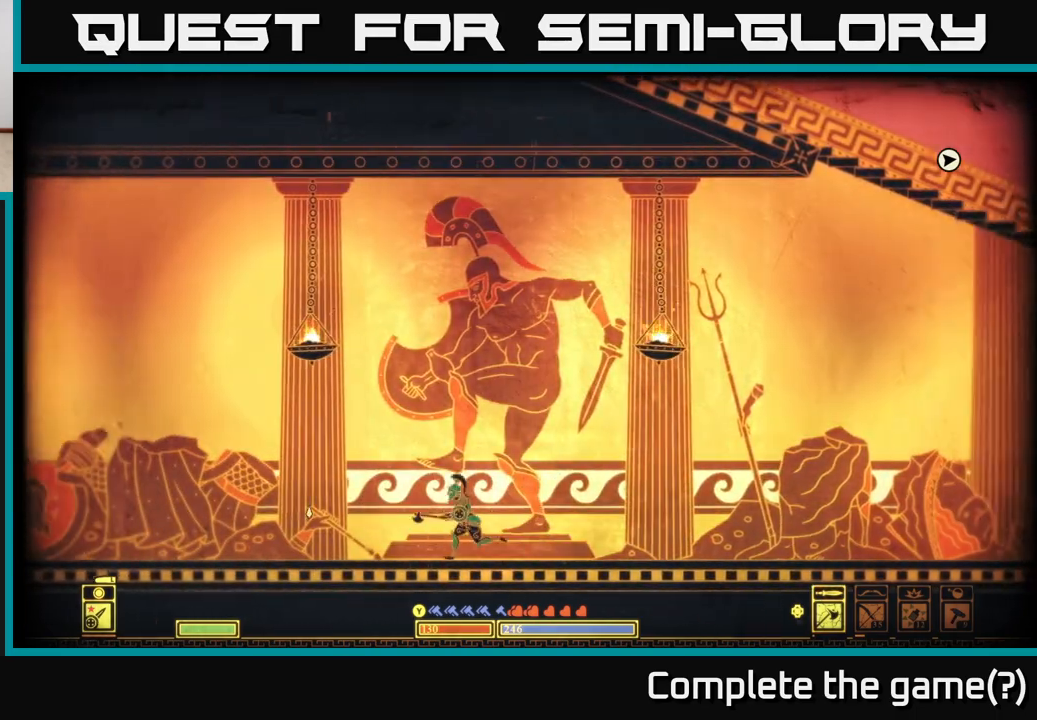
{"buttons": [], "left_stick": "left", "right_stick": "left", "events": [[100, "left_stick", "left"]]}
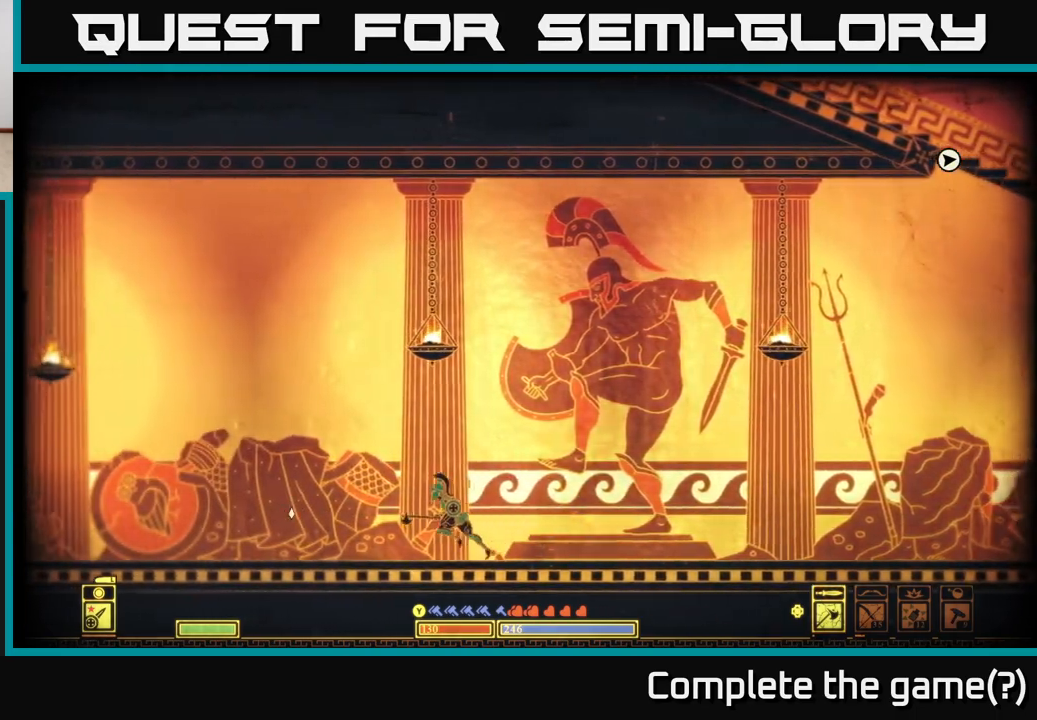
{"buttons": ["SELECT"], "left_stick": "center", "right_stick": "center", "events": [[50, "left_stick", "center"], [133, "left_stick", "right"], [150, "right_stick", "center"], [333, "left_stick", "center"], [467, "SELECT", "down"]]}
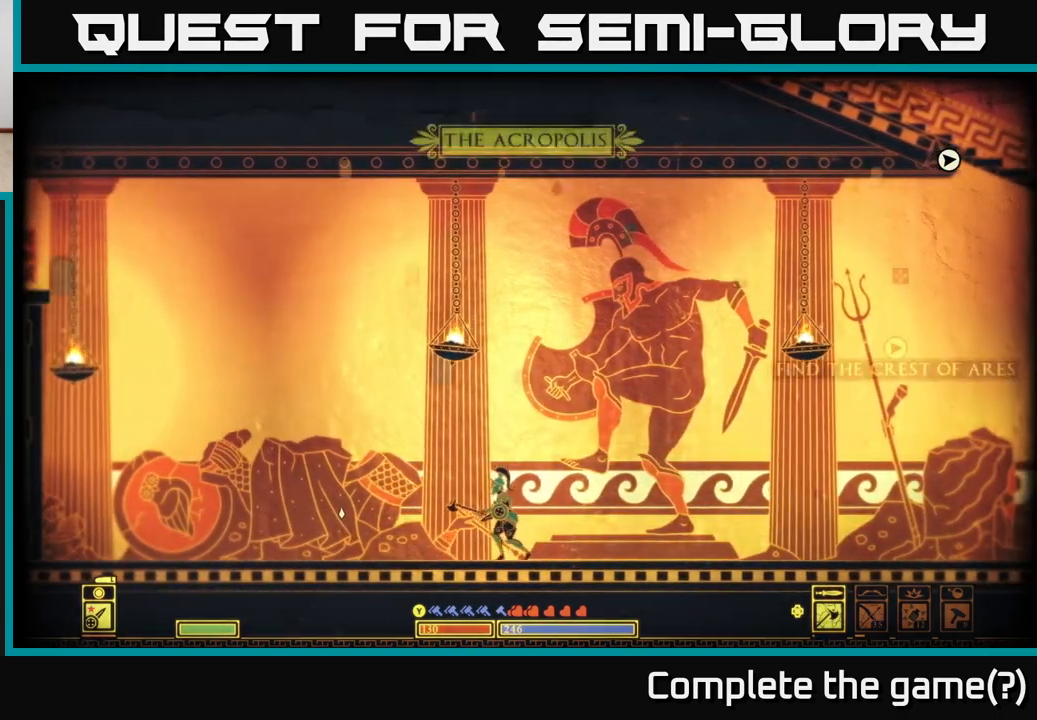
{"buttons": [], "left_stick": "center", "right_stick": "center", "events": [[117, "SELECT", "up"]]}
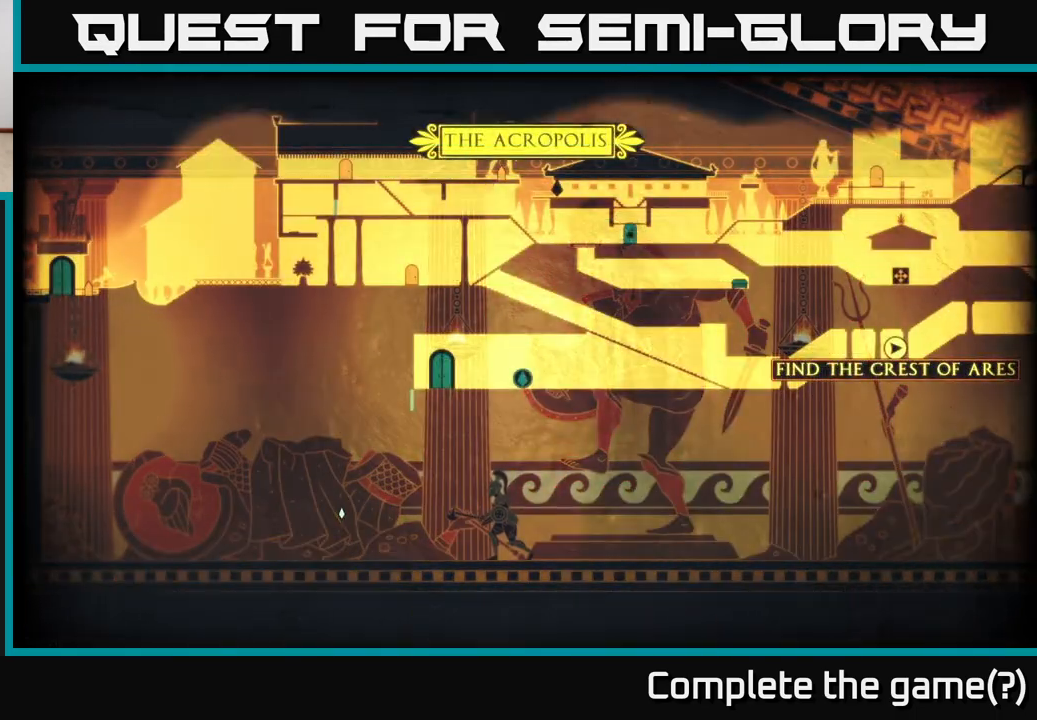
{"buttons": [], "left_stick": "center", "right_stick": "up-right", "events": [[83, "left_stick", "up-right"], [200, "right_stick", "right"], [250, "left_stick", "center"], [250, "right_stick", "up-right"]]}
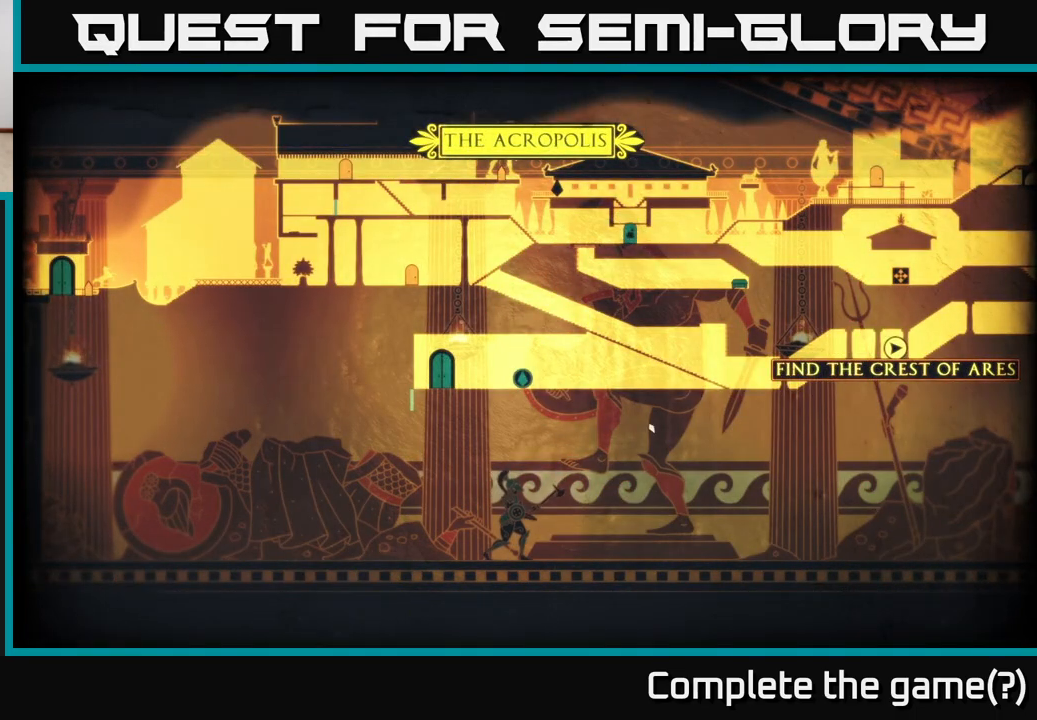
{"buttons": [], "left_stick": "center", "right_stick": "up-left", "events": [[183, "right_stick", "up-left"]]}
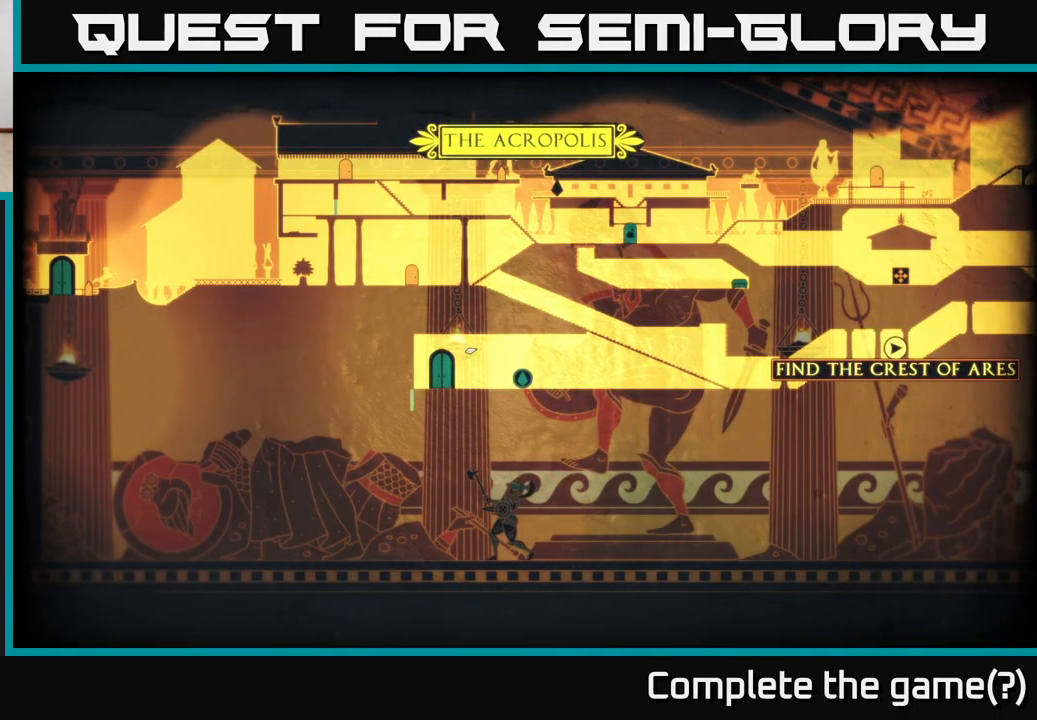
{"buttons": [], "left_stick": "center", "right_stick": "center", "events": [[83, "right_stick", "center"]]}
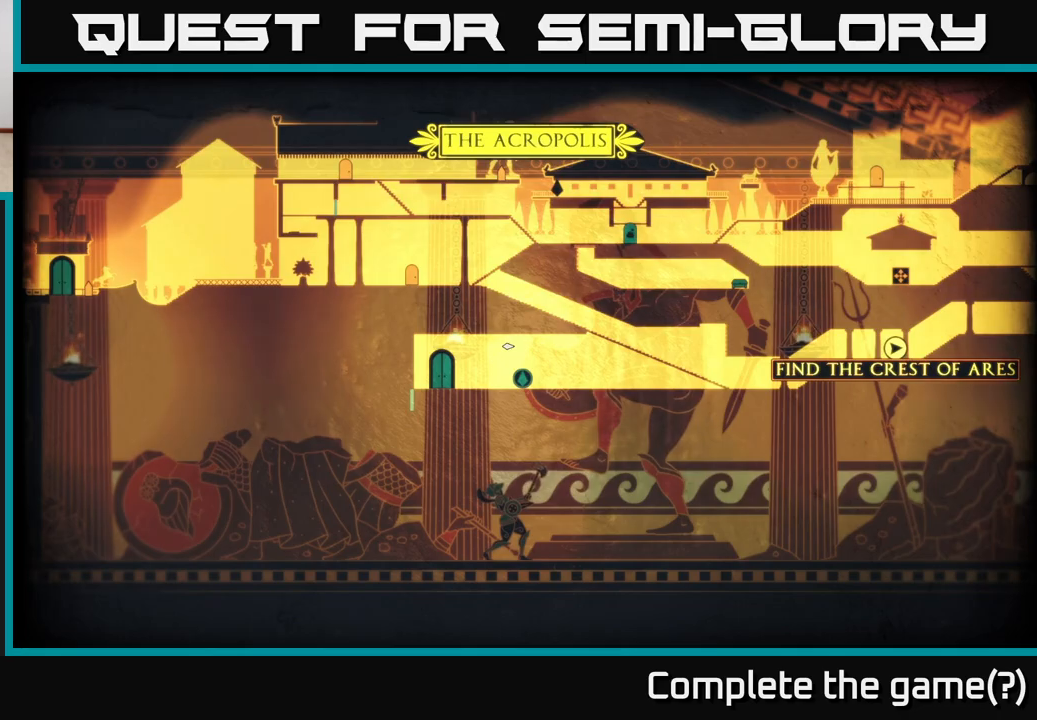
{"buttons": [], "left_stick": "center", "right_stick": "center", "events": []}
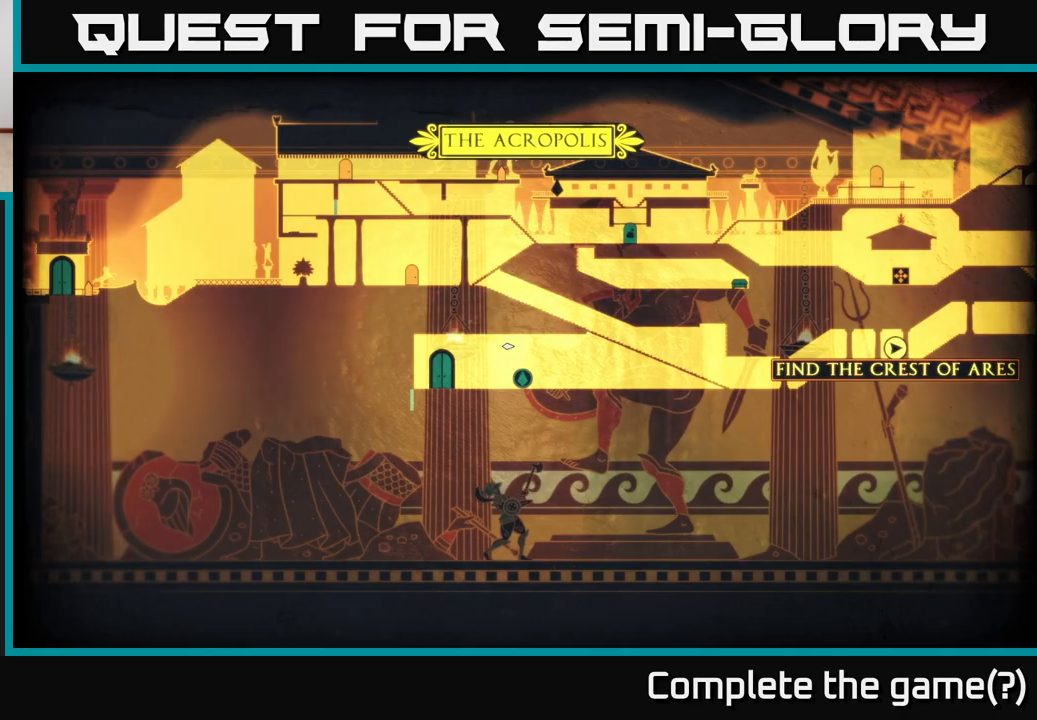
{"buttons": [], "left_stick": "center", "right_stick": "center", "events": []}
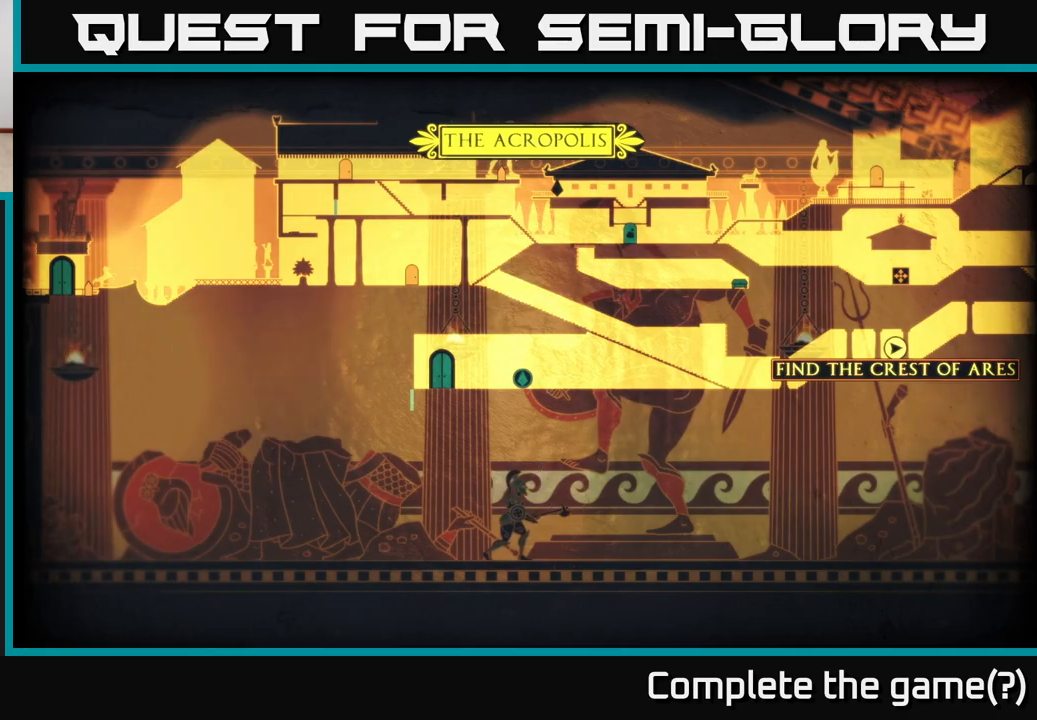
{"buttons": [], "left_stick": "center", "right_stick": "center", "events": []}